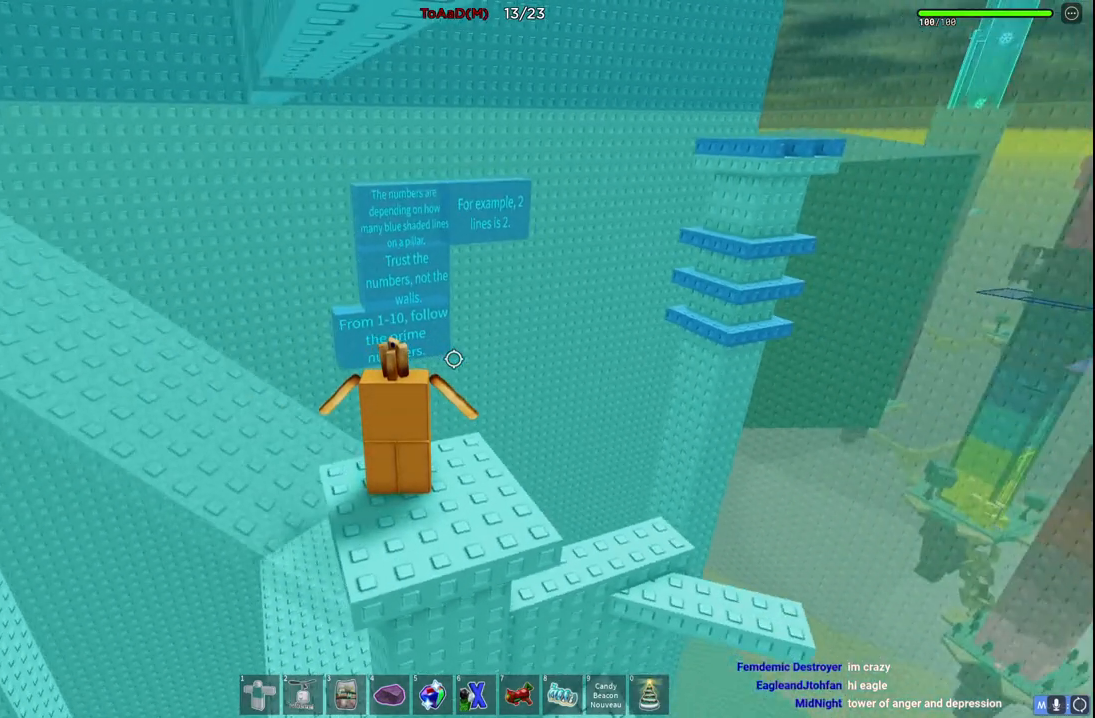
Gameplay with keyboard; each line is a JSON object with the keys held at the frame after it. "events" lists presses ("down") and releases ("up") of "a", "ctrl", "d", "e", "q", "s", "shift", "space" and "w" between this image and that frame as [ms after this image, input, new state], when the widget could be followed in between. No other keys are recorded. Mouse input is not recorded.
{"keys": [], "events": []}
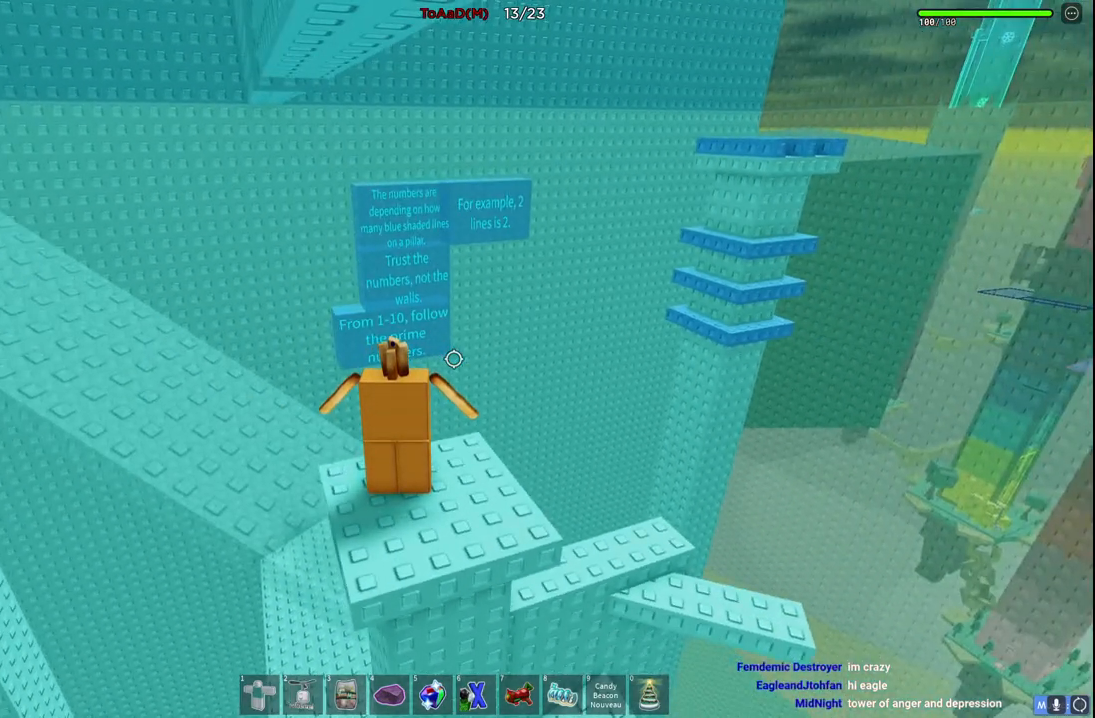
{"keys": [], "events": []}
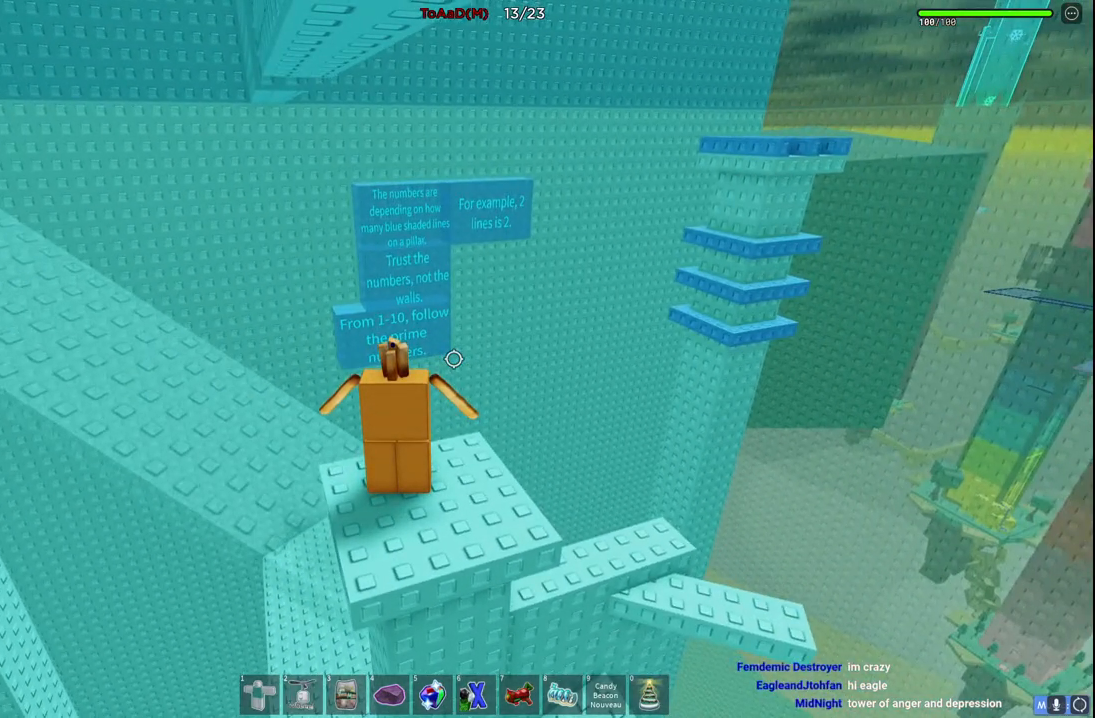
{"keys": [], "events": []}
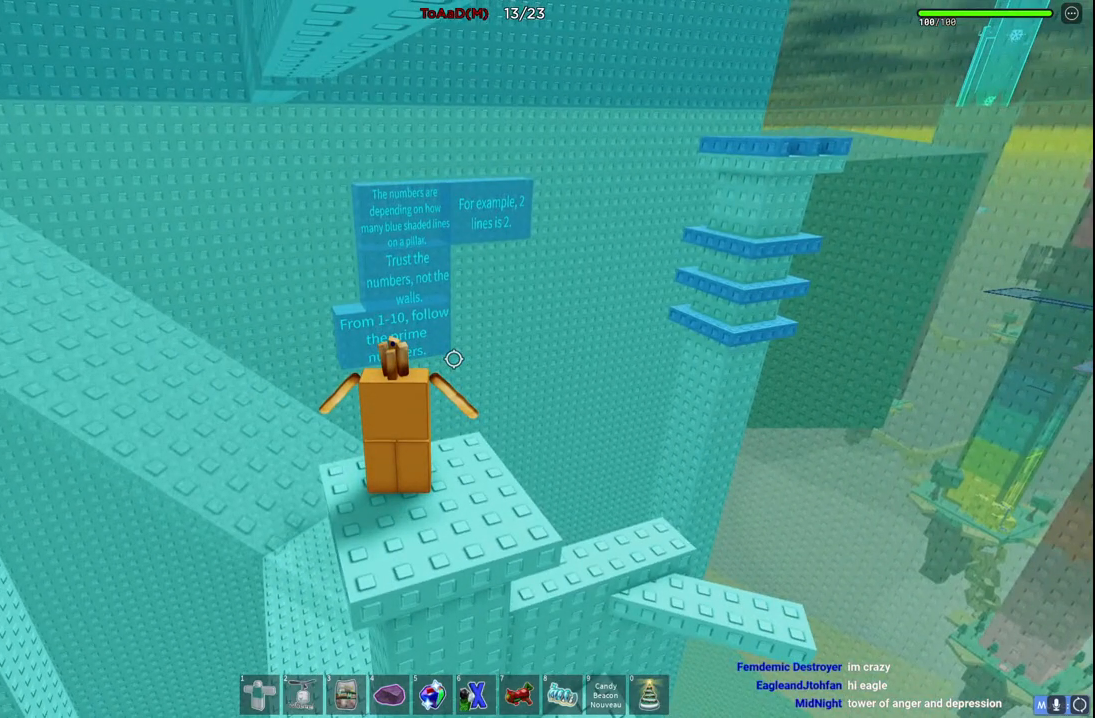
{"keys": ["s"], "events": [[450, "s", "down"]]}
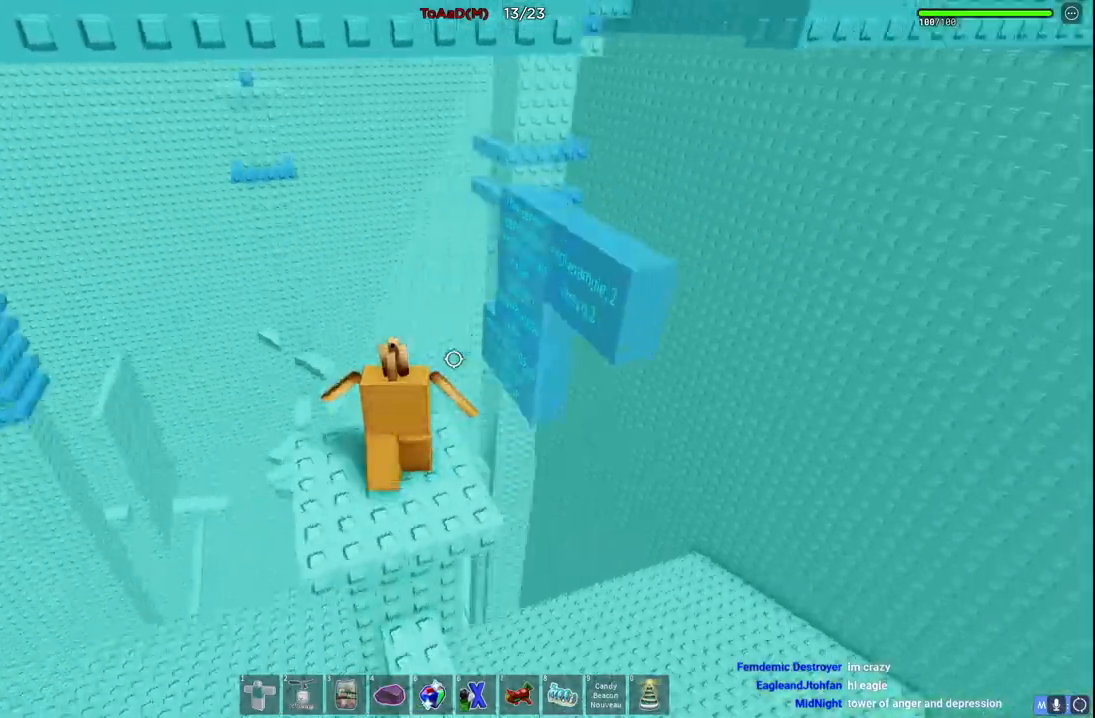
{"keys": [], "events": [[34, "s", "up"]]}
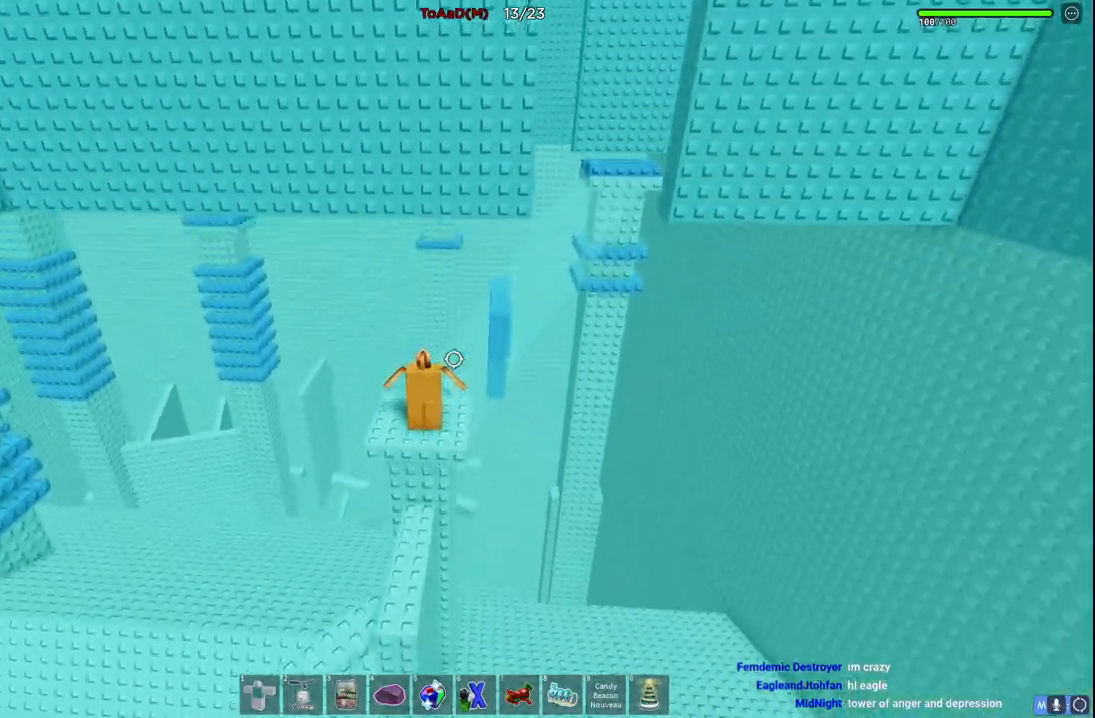
{"keys": ["w"], "events": [[250, "w", "down"]]}
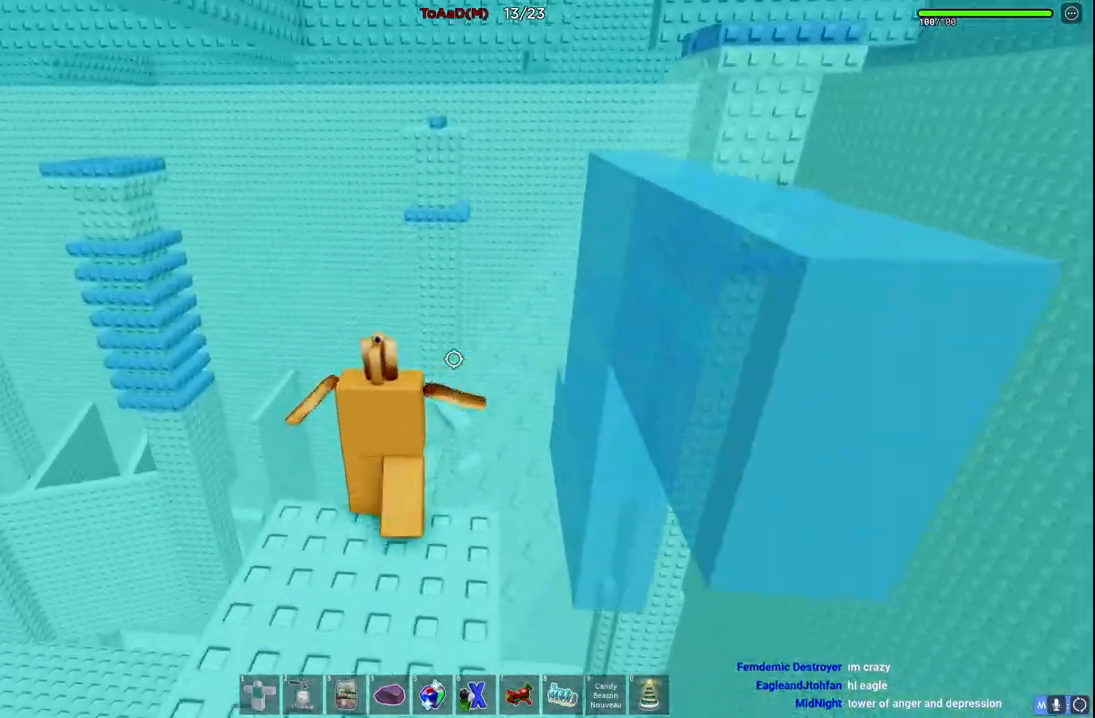
{"keys": ["shift", "w"], "events": [[384, "shift", "down"]]}
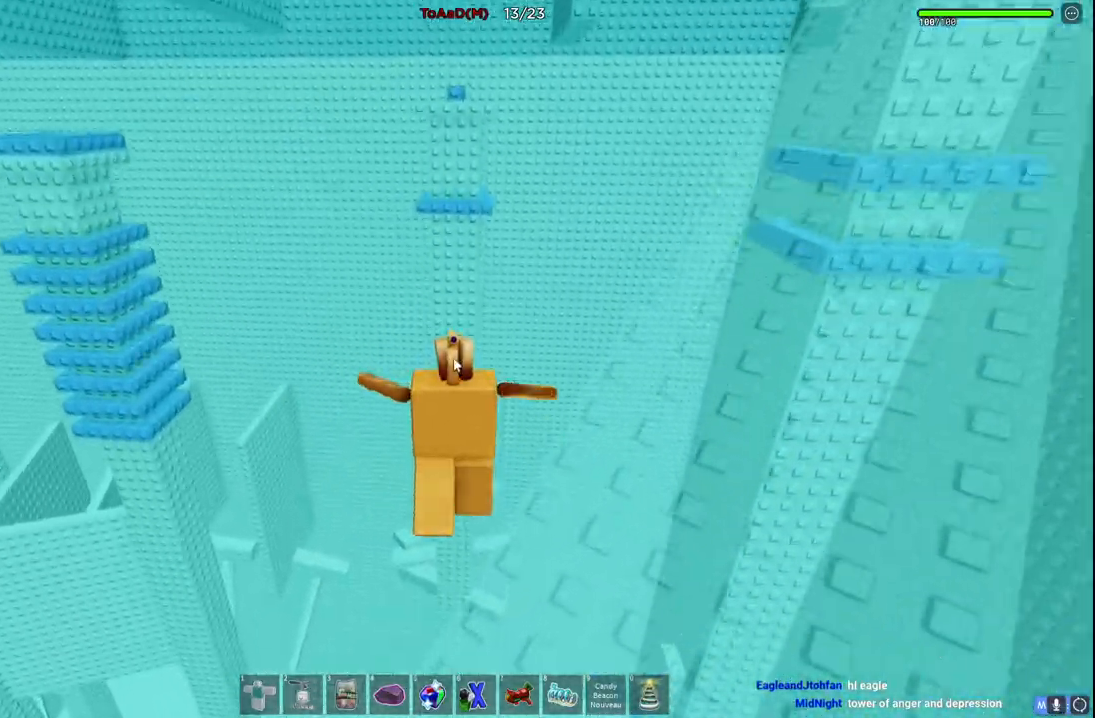
{"keys": ["a", "shift", "space", "w"], "events": [[17, "shift", "up"], [334, "w", "up"], [367, "a", "down"], [417, "w", "down"], [434, "space", "down"], [467, "shift", "down"]]}
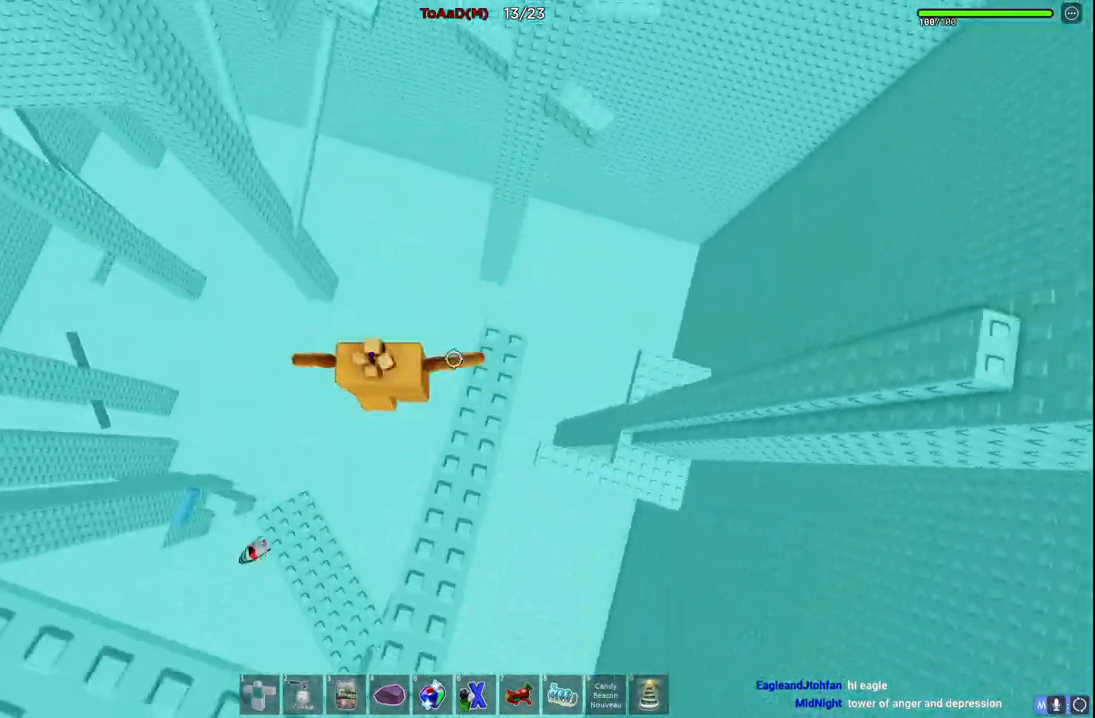
{"keys": ["a", "space", "w"], "events": [[184, "shift", "up"]]}
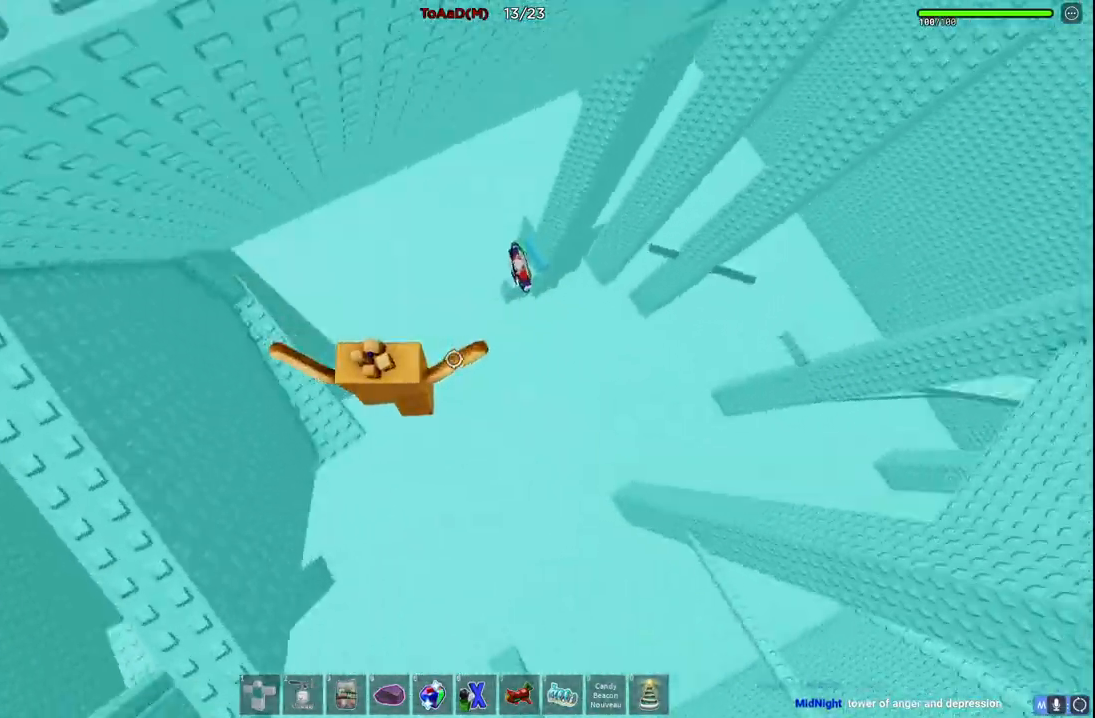
{"keys": ["a", "w"], "events": [[417, "space", "up"]]}
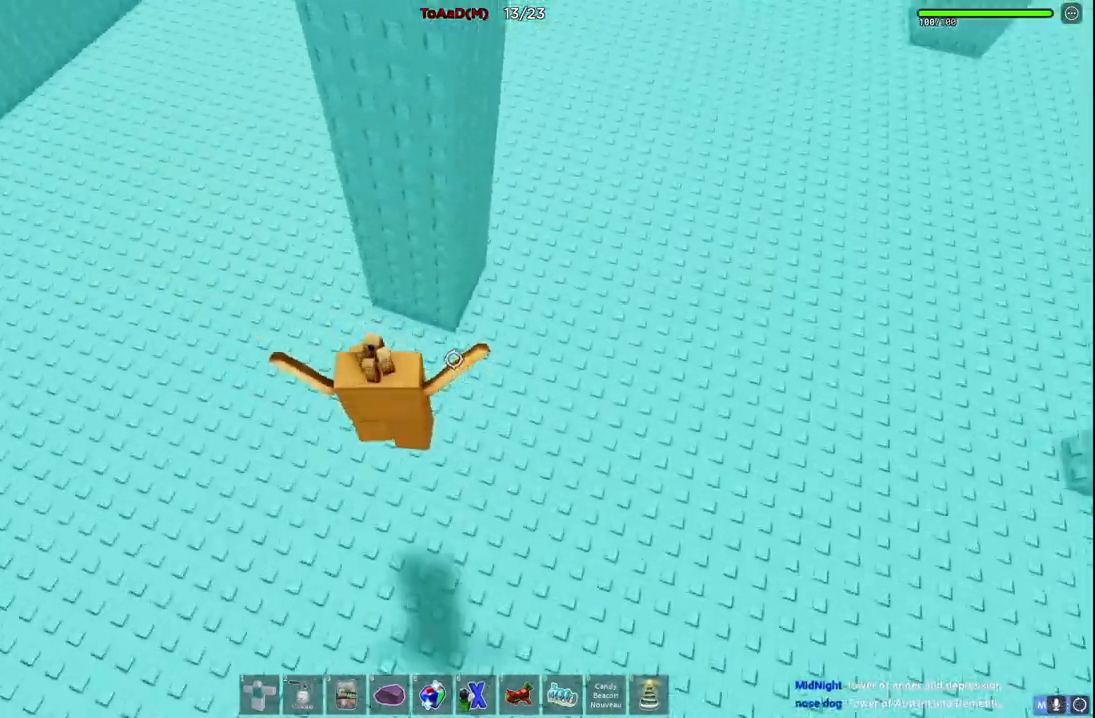
{"keys": ["w"], "events": [[184, "a", "up"], [250, "d", "down"], [384, "d", "up"]]}
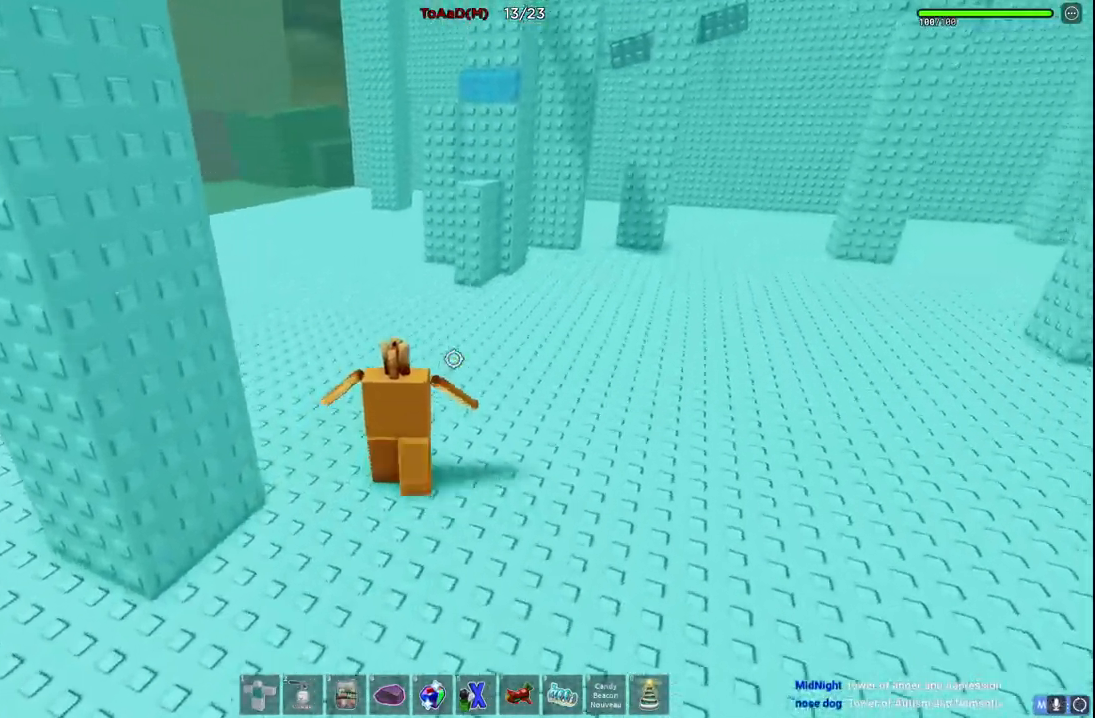
{"keys": ["w"], "events": []}
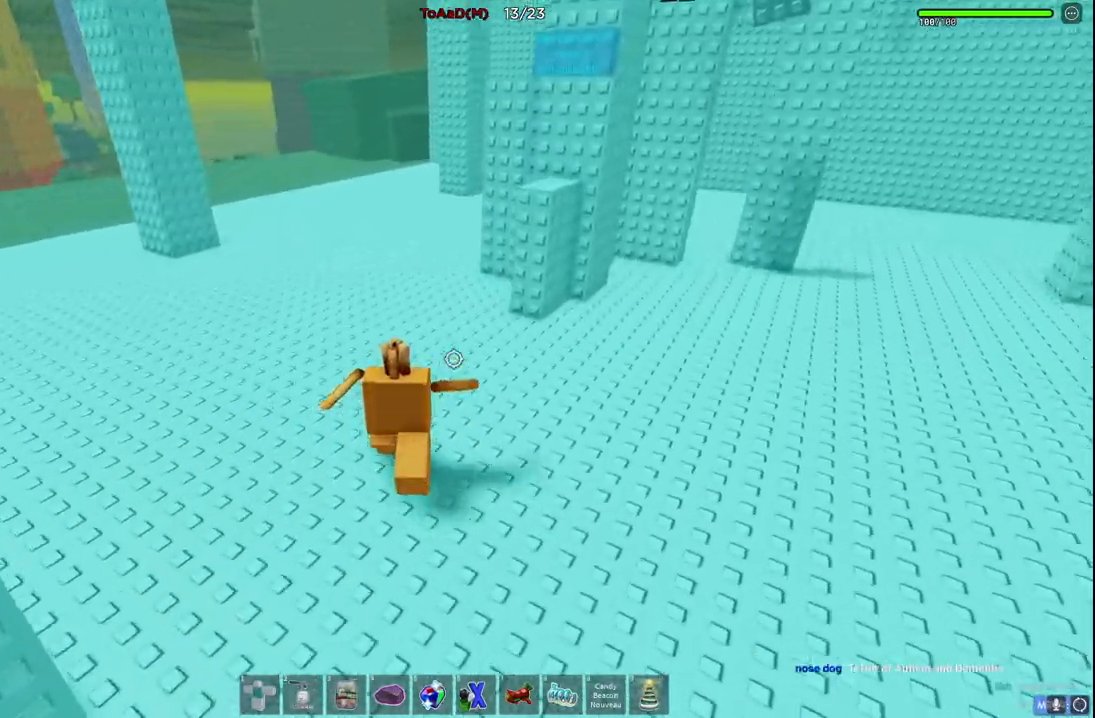
{"keys": ["w"], "events": []}
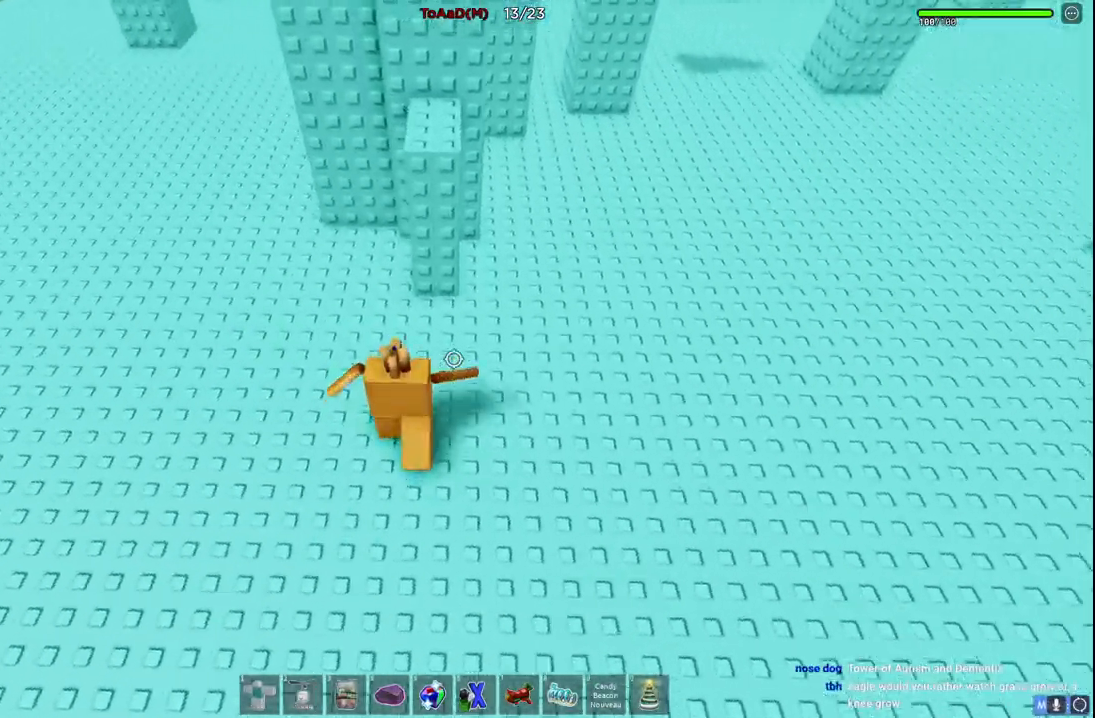
{"keys": ["w"], "events": [[134, "space", "down"], [234, "shift", "down"], [300, "space", "up"], [400, "shift", "up"]]}
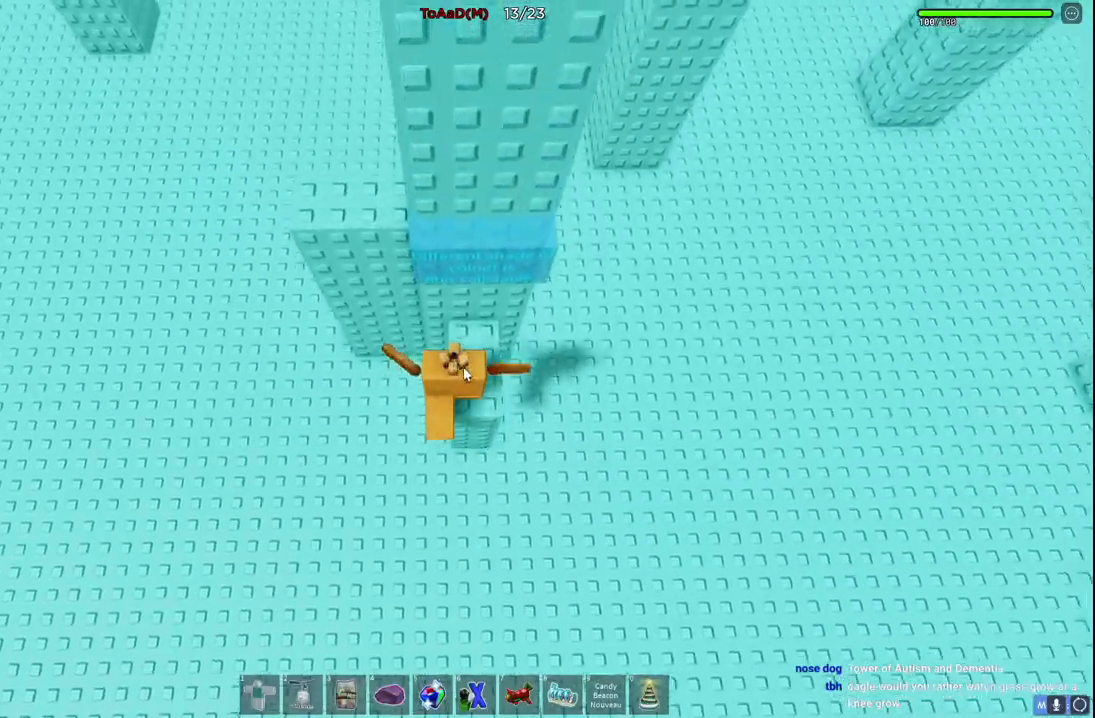
{"keys": ["w"], "events": [[17, "a", "down"], [100, "space", "down"], [234, "shift", "down"], [267, "space", "up"], [417, "shift", "up"], [500, "a", "up"]]}
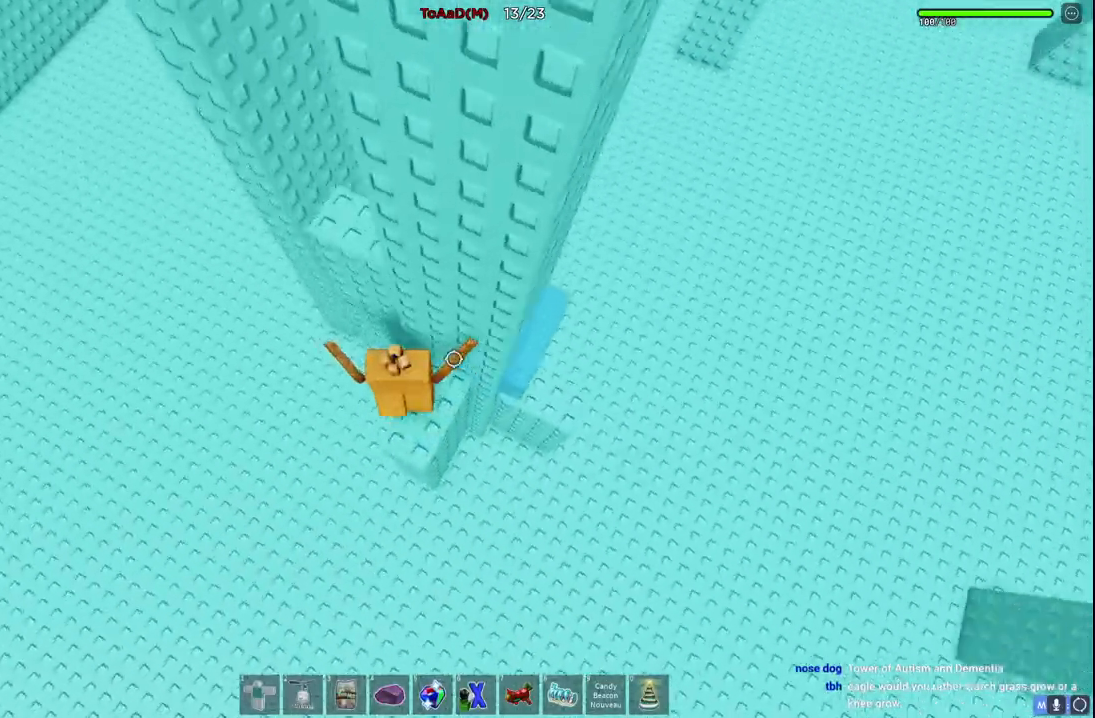
{"keys": ["w"], "events": [[17, "w", "up"], [100, "a", "down"], [150, "space", "down"], [267, "w", "down"], [317, "space", "up"], [334, "a", "up"]]}
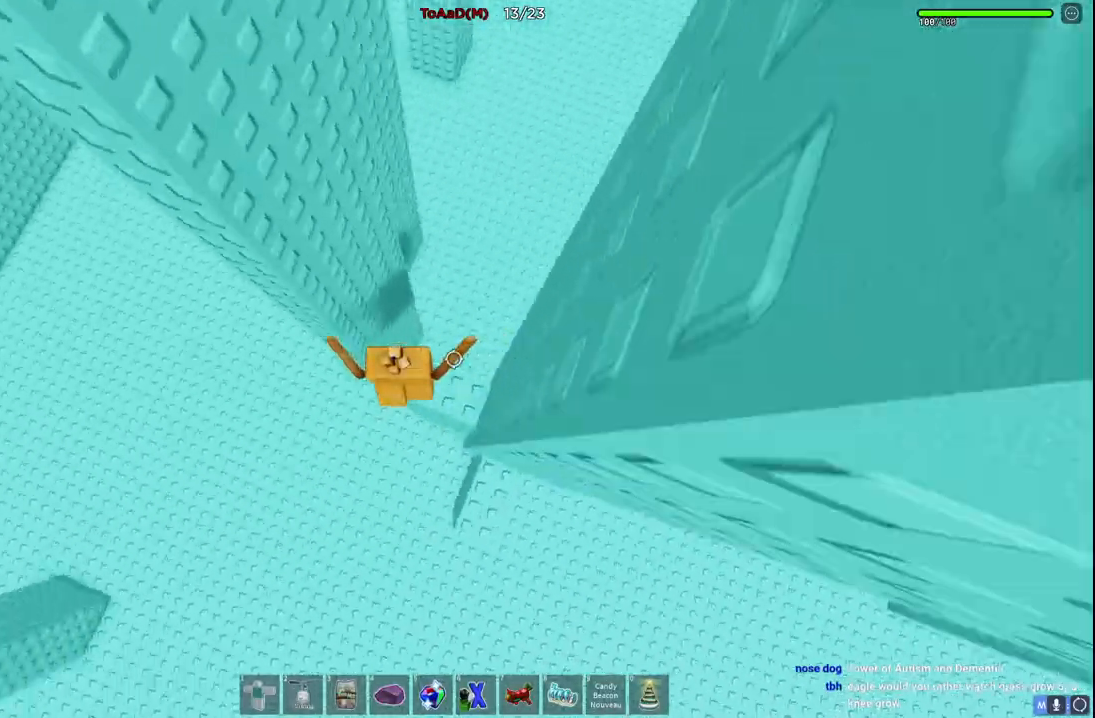
{"keys": ["d"], "events": [[17, "d", "down"], [34, "w", "up"], [67, "d", "up"], [200, "d", "down"], [267, "space", "down"], [484, "space", "up"]]}
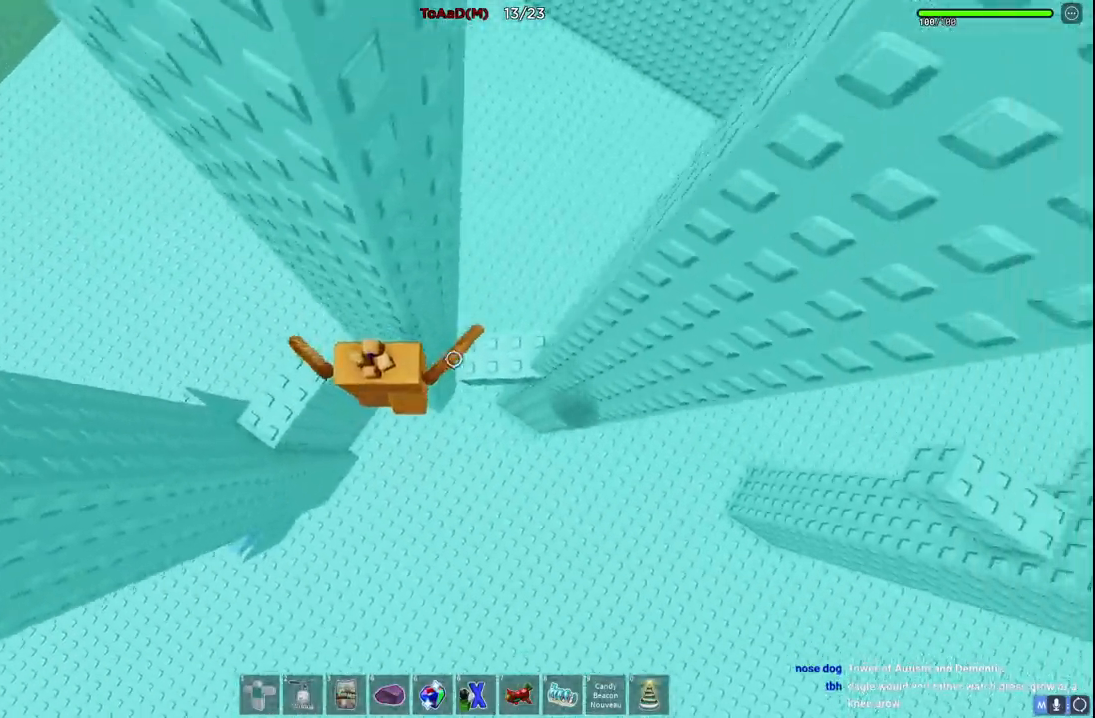
{"keys": [], "events": [[117, "w", "down"], [217, "d", "up"], [334, "a", "down"], [434, "w", "up"], [467, "a", "up"]]}
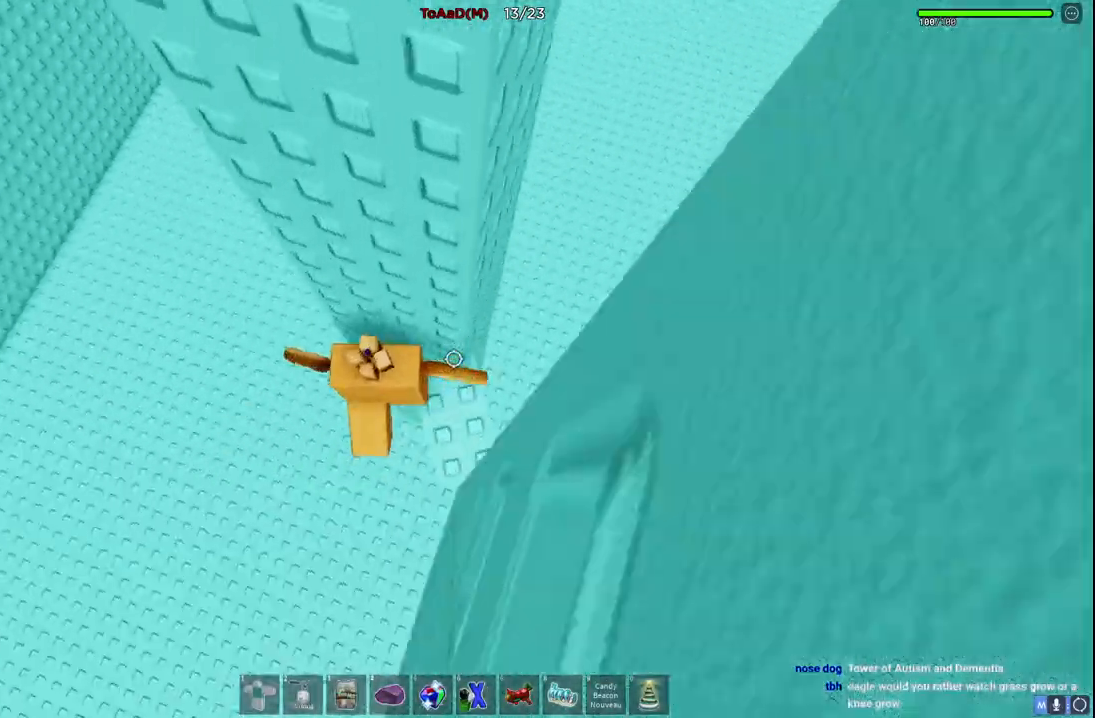
{"keys": ["a"], "events": [[200, "a", "down"], [250, "space", "down"], [467, "space", "up"]]}
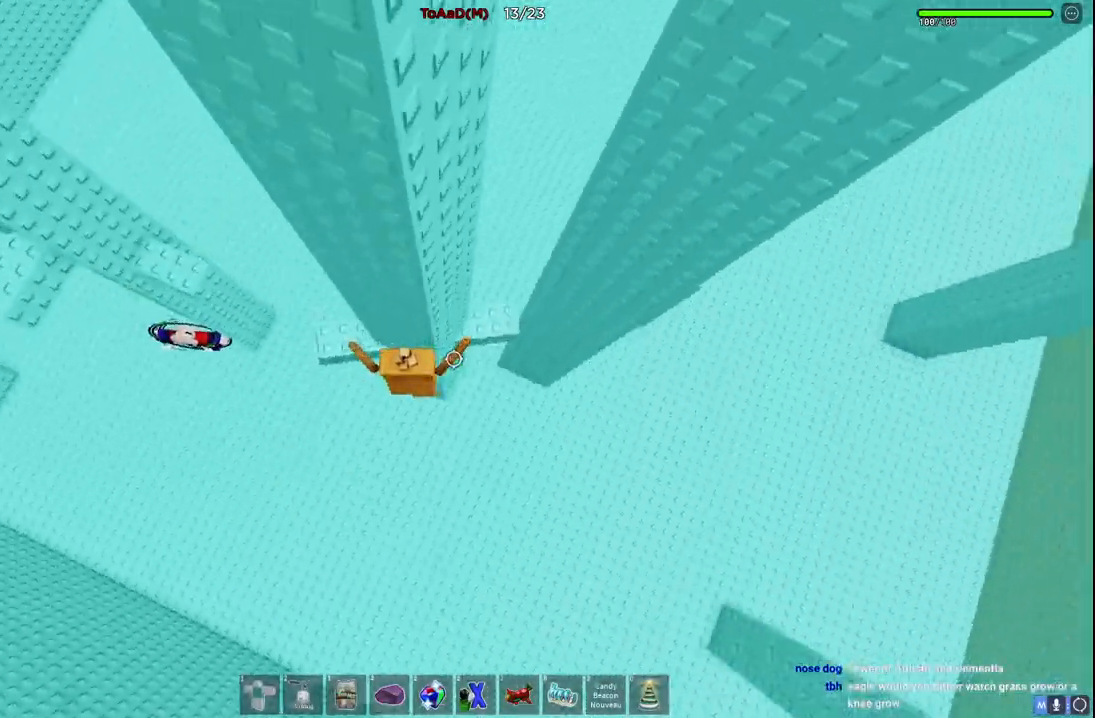
{"keys": ["a", "space", "w"], "events": [[117, "w", "down"], [434, "space", "down"]]}
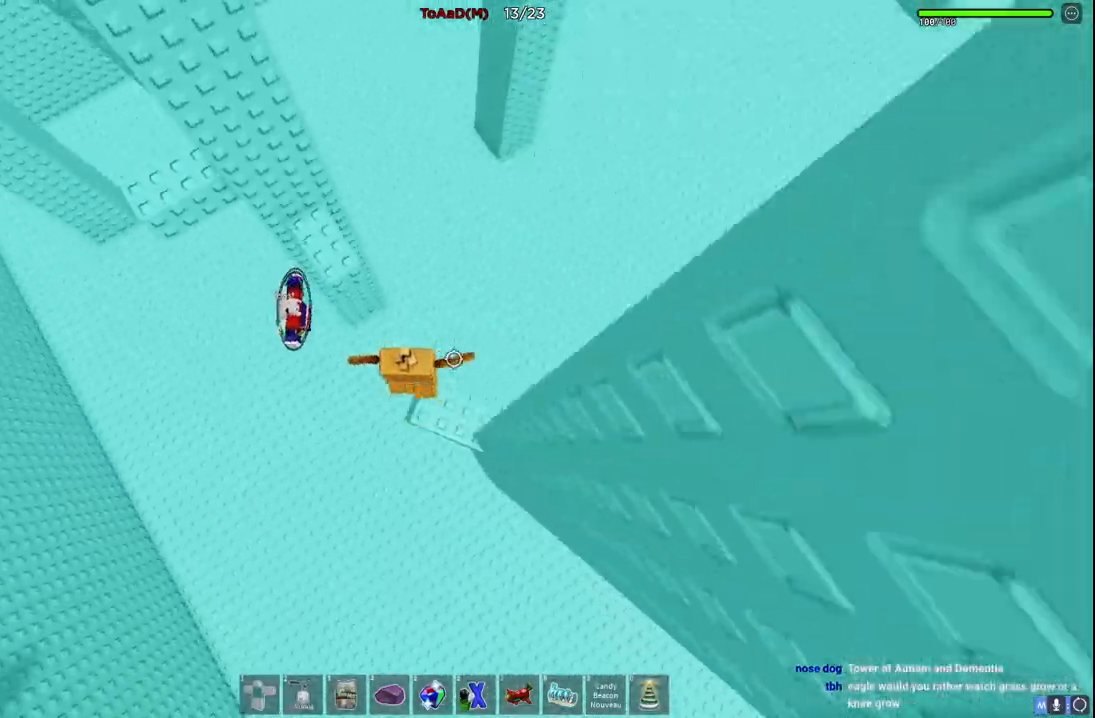
{"keys": ["a", "space"], "events": [[134, "space", "up"], [200, "a", "up"], [334, "a", "down"], [500, "space", "down"], [500, "w", "up"]]}
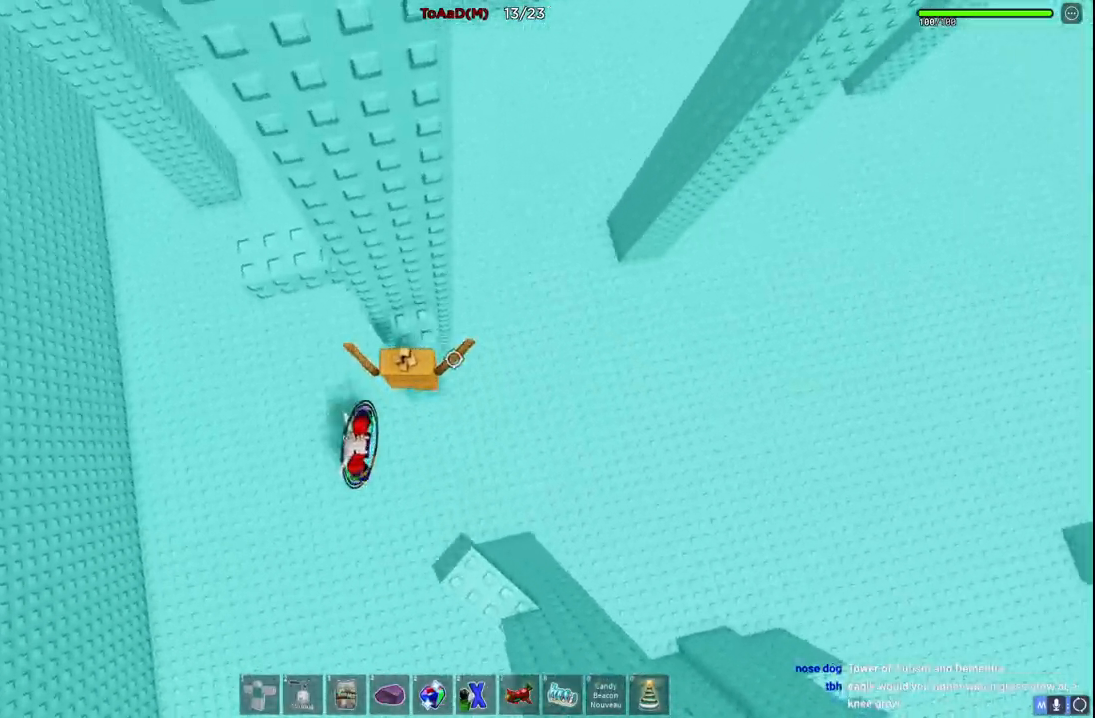
{"keys": ["a", "space", "w"], "events": [[184, "space", "up"], [184, "w", "down"], [384, "w", "up"], [484, "w", "down"], [500, "space", "down"]]}
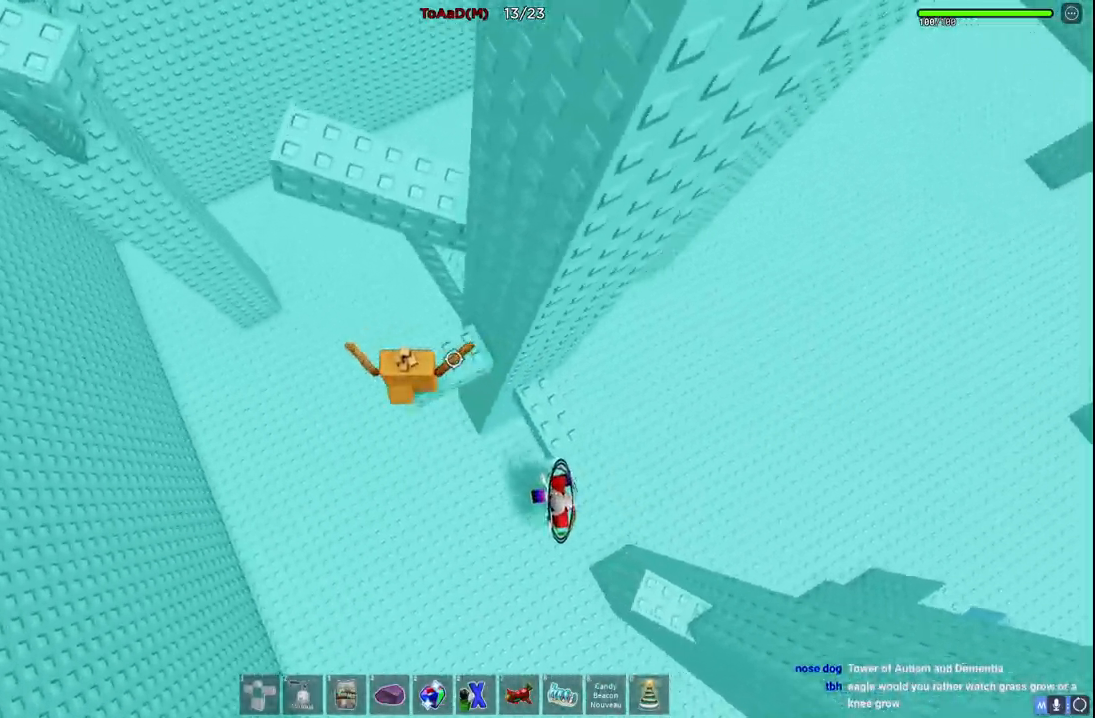
{"keys": ["space", "w"], "events": [[100, "a", "up"], [167, "space", "up"], [450, "space", "down"]]}
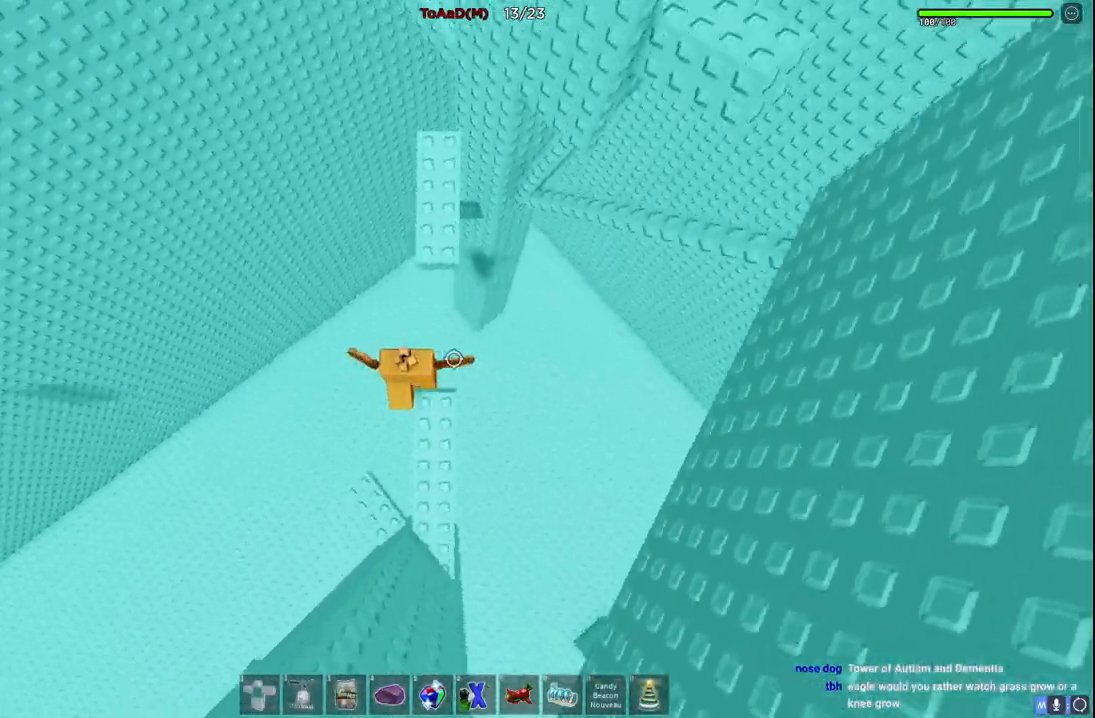
{"keys": ["a", "w"], "events": [[150, "space", "up"], [484, "a", "down"]]}
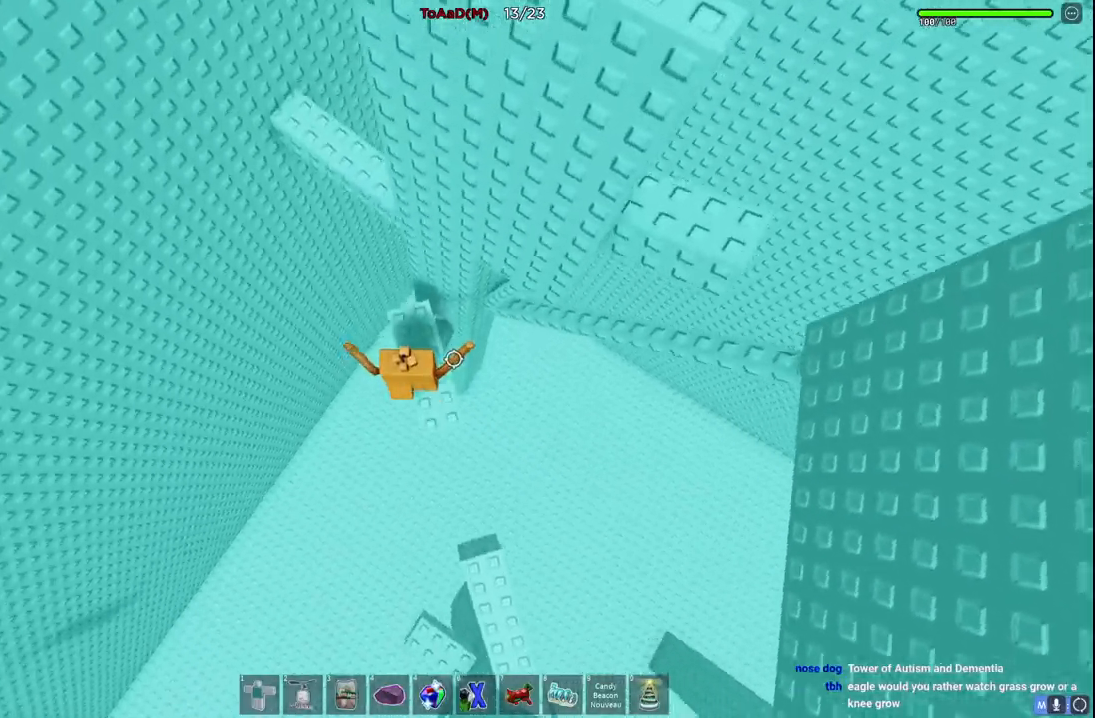
{"keys": ["a", "w"], "events": [[100, "space", "down"], [284, "space", "up"]]}
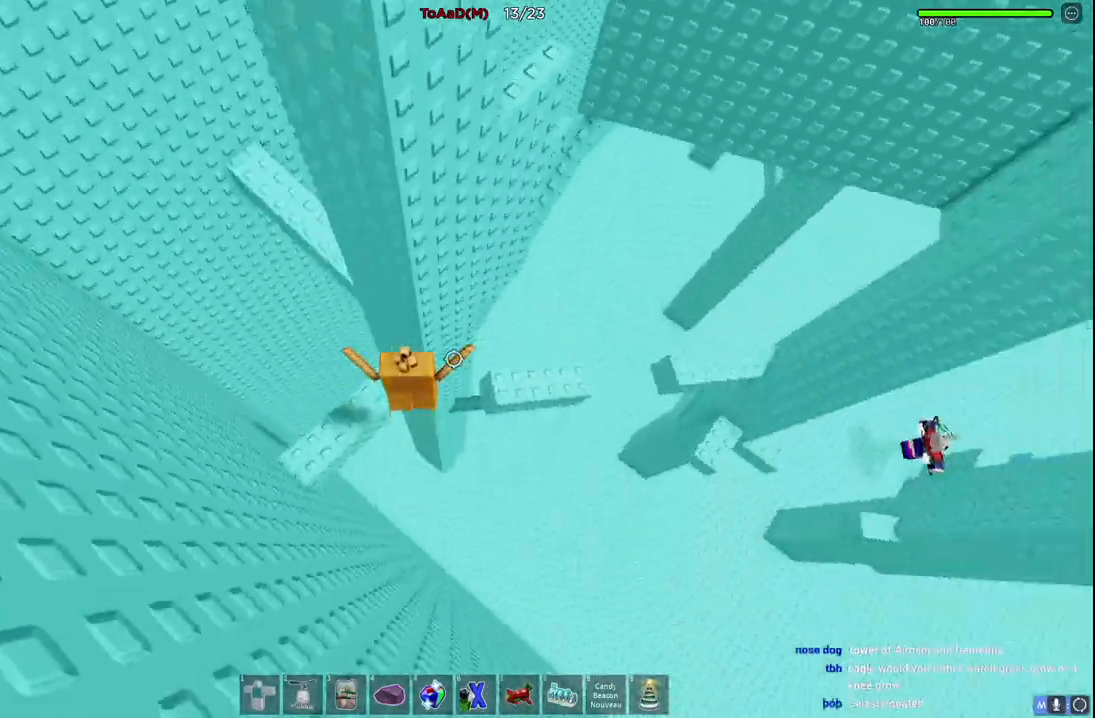
{"keys": ["a", "w"], "events": [[84, "a", "up"], [84, "w", "up"], [250, "a", "down"], [334, "space", "down"], [484, "w", "down"], [500, "space", "up"]]}
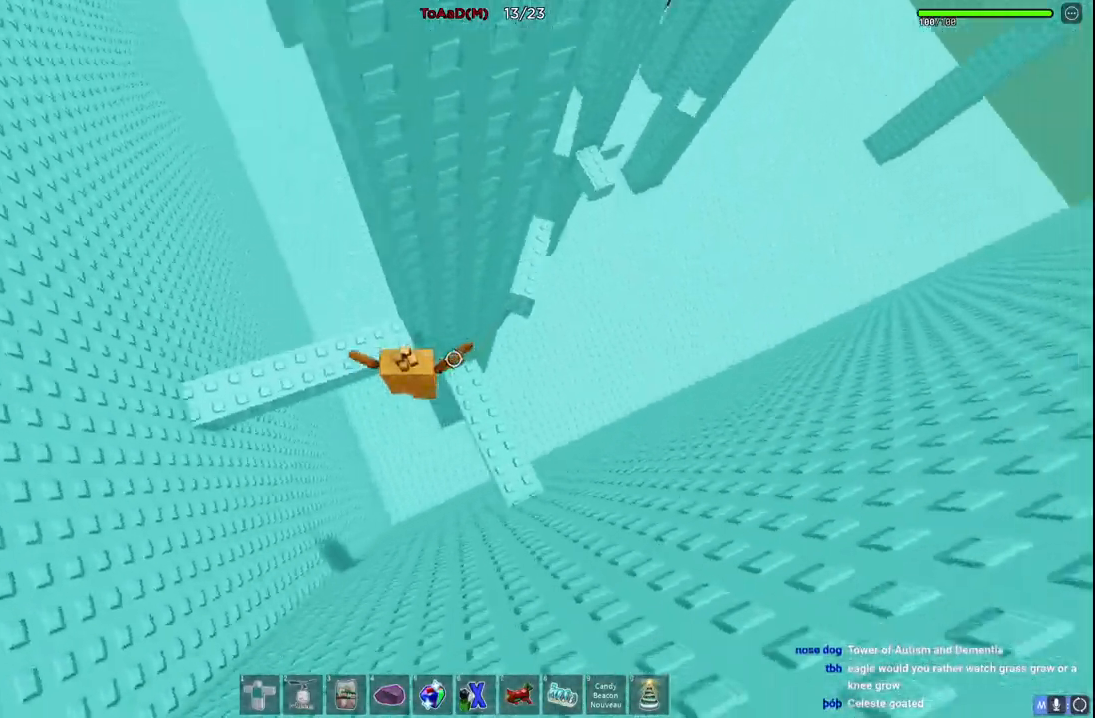
{"keys": ["a", "space", "w"], "events": [[134, "a", "up"], [150, "w", "up"], [284, "w", "down"], [300, "a", "down"], [434, "space", "down"]]}
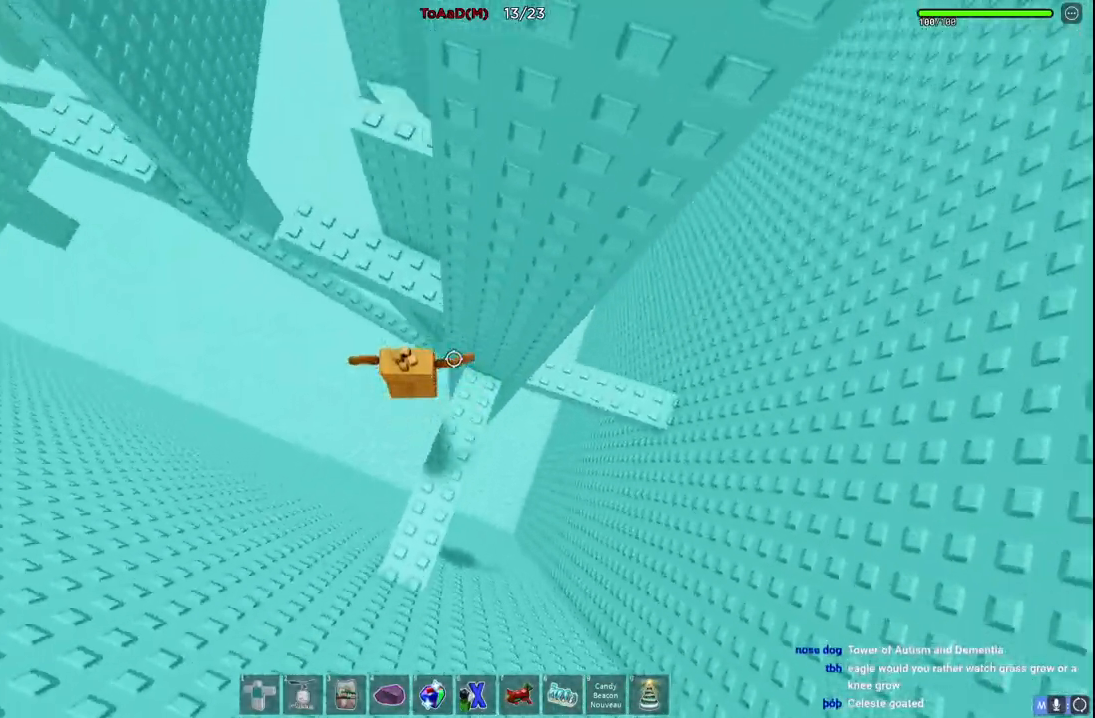
{"keys": ["a"], "events": [[117, "space", "up"], [150, "a", "up"], [334, "a", "down"], [450, "w", "up"]]}
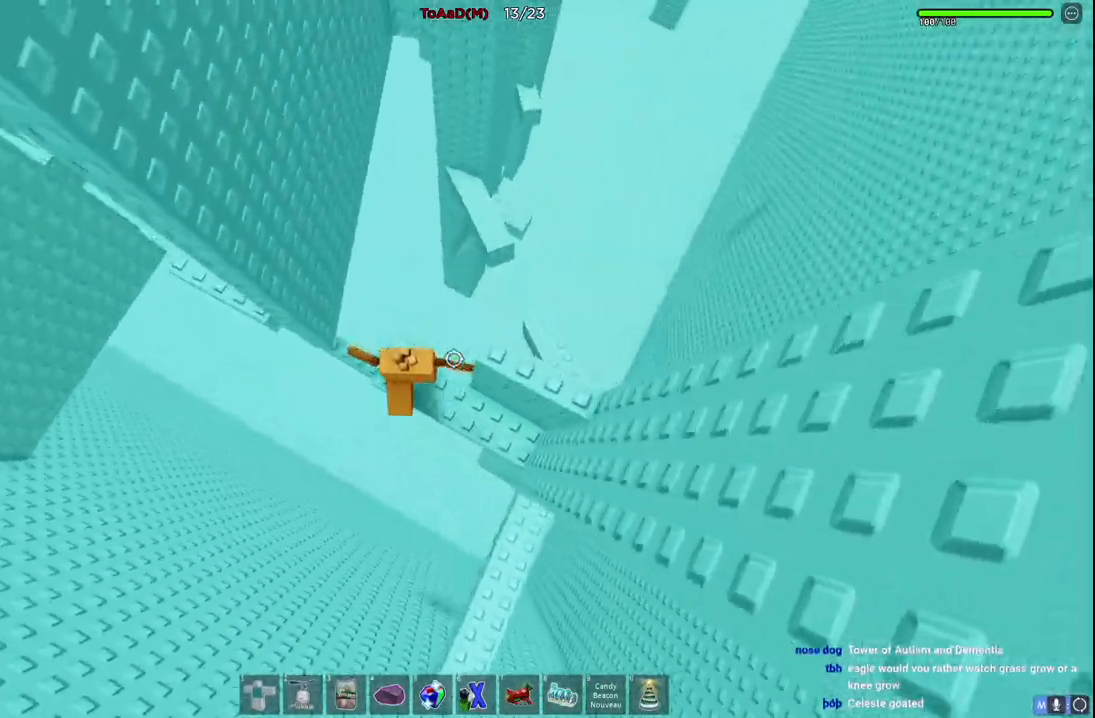
{"keys": ["w"], "events": [[84, "space", "down"], [250, "space", "up"], [317, "w", "down"], [450, "a", "up"]]}
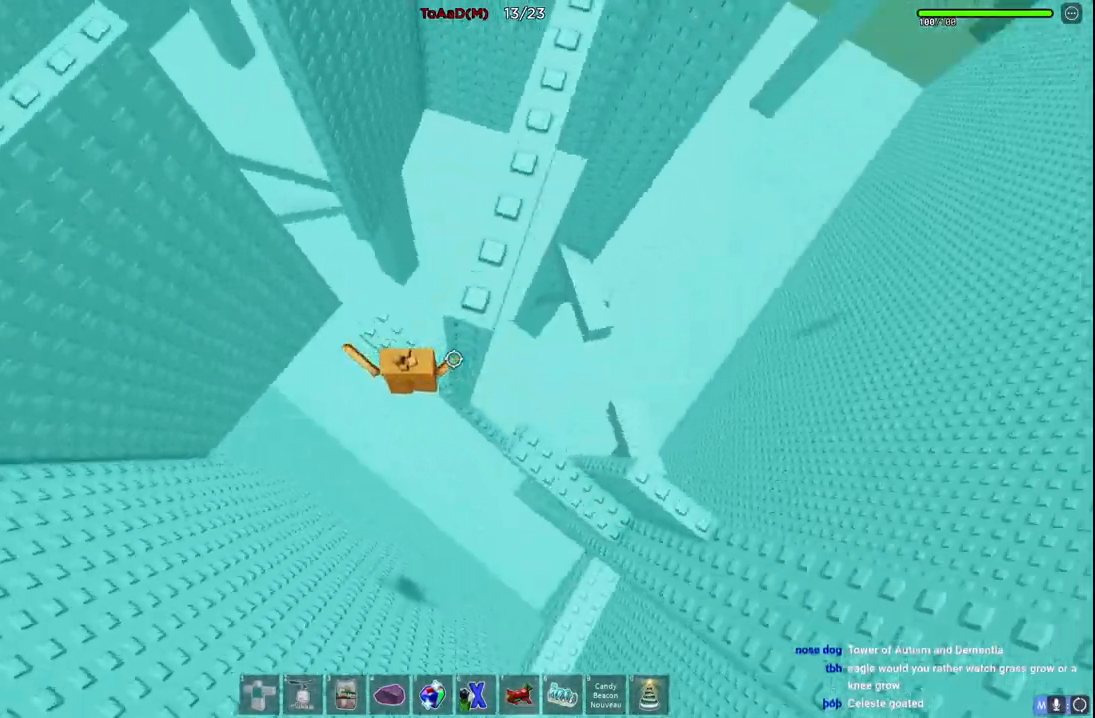
{"keys": ["d", "space"], "events": [[200, "d", "down"], [267, "w", "up"], [400, "space", "down"]]}